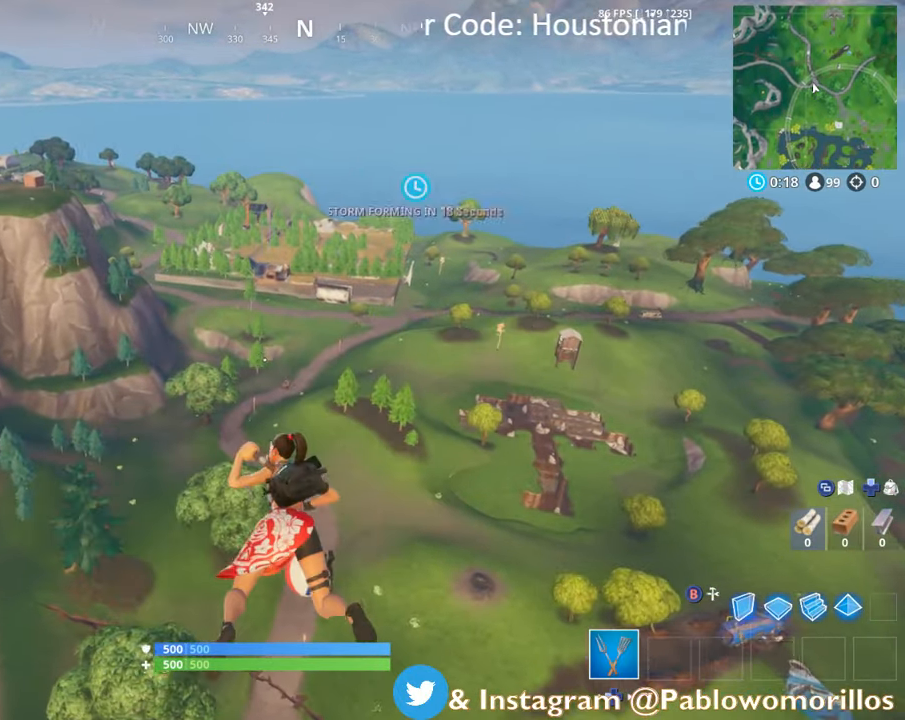
Gameplay with a controller (Xbox layout); each line is a JSON object with the inputs held at the frame after it. "events" lists button and stick changes between this image and that frame as [ms after this image, input, new state], when the widget could be followed in between.
{"buttons": [], "left_stick": "up", "right_stick": "center", "events": [[17, "A", "up"], [267, "right_stick", "up"], [333, "right_stick", "center"]]}
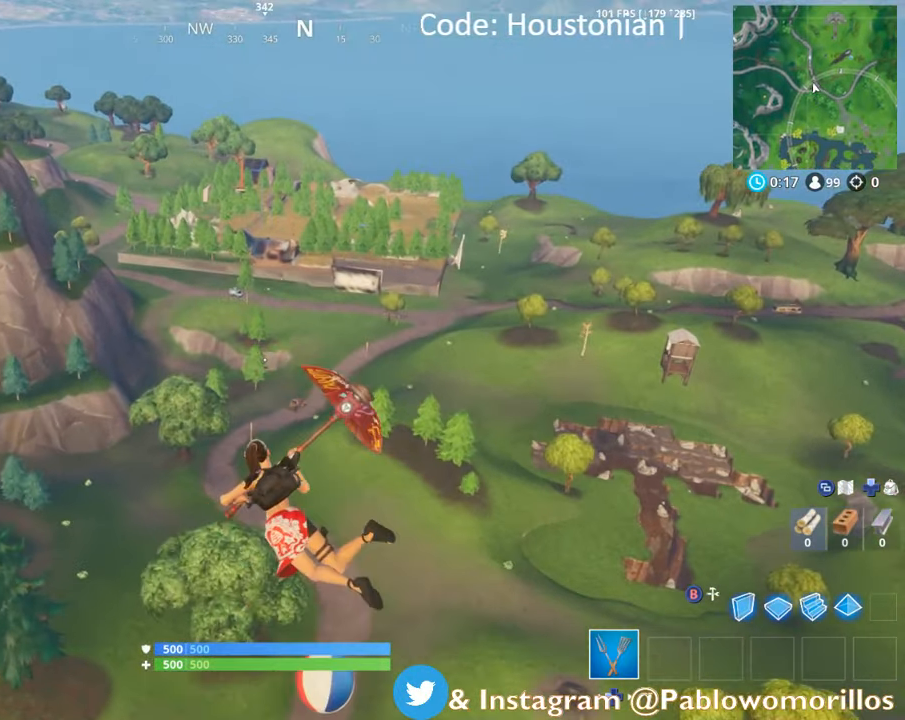
{"buttons": [], "left_stick": "up", "right_stick": "center", "events": [[67, "right_stick", "up-right"], [200, "right_stick", "center"]]}
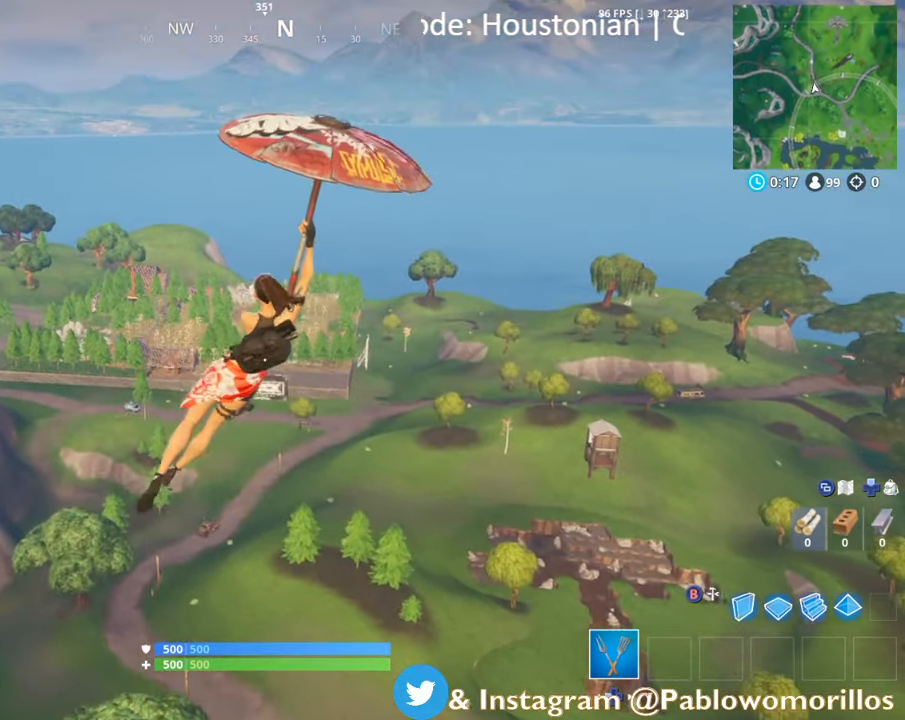
{"buttons": [], "left_stick": "up", "right_stick": "center", "events": [[100, "right_stick", "up"], [217, "right_stick", "center"]]}
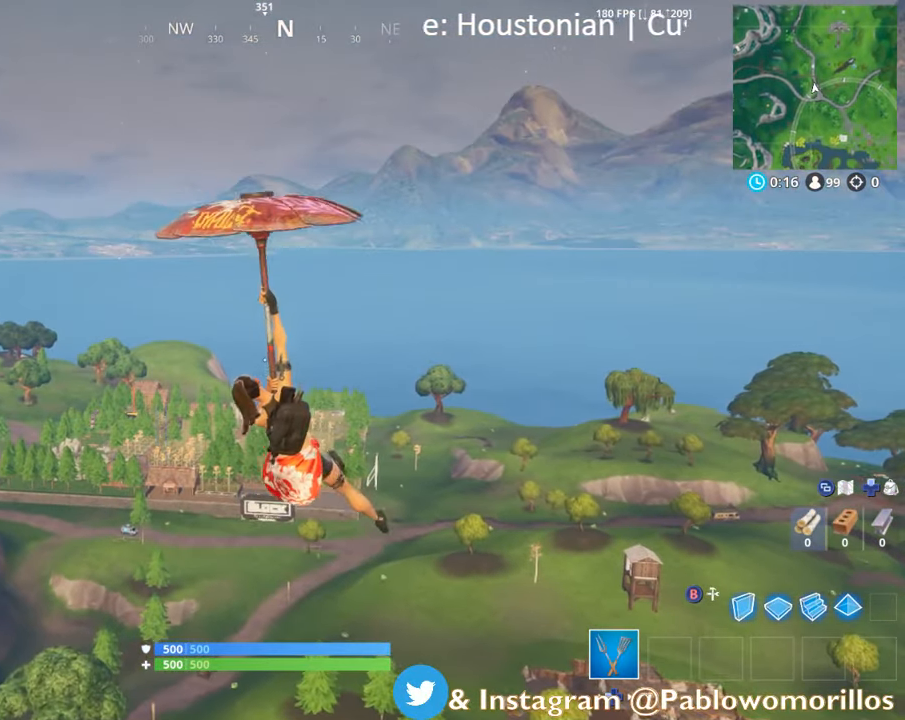
{"buttons": [], "left_stick": "up", "right_stick": "center", "events": []}
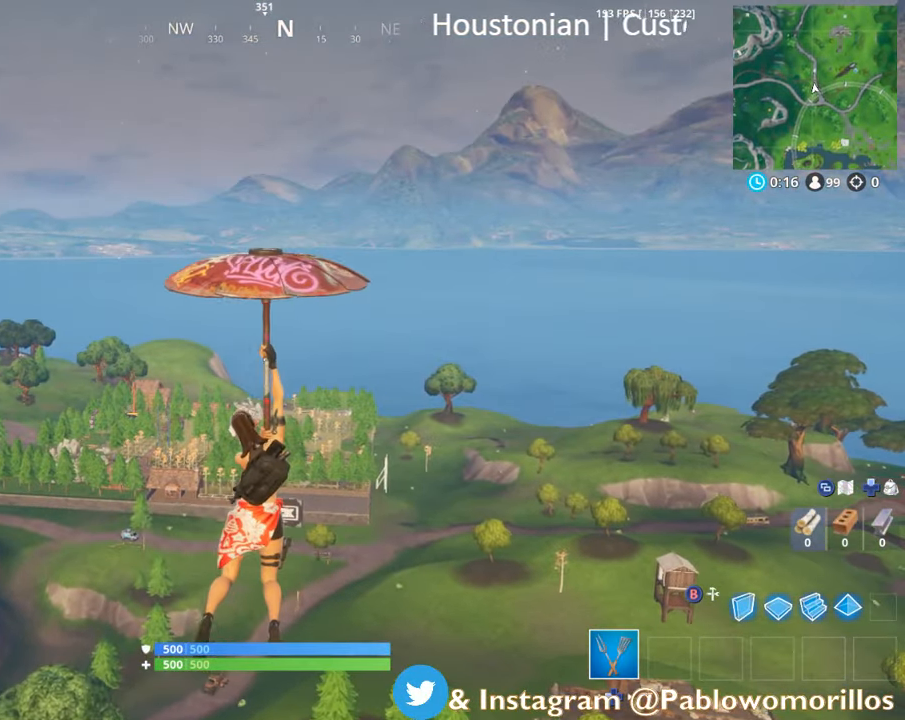
{"buttons": [], "left_stick": "up", "right_stick": "center", "events": [[100, "right_stick", "up"], [200, "right_stick", "center"]]}
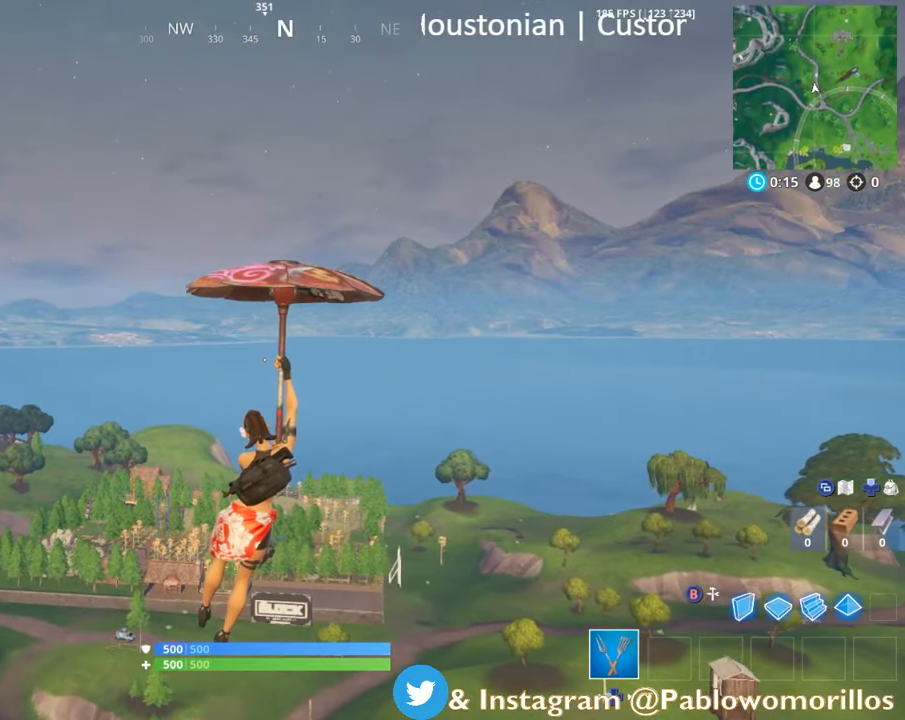
{"buttons": [], "left_stick": "up", "right_stick": "center", "events": []}
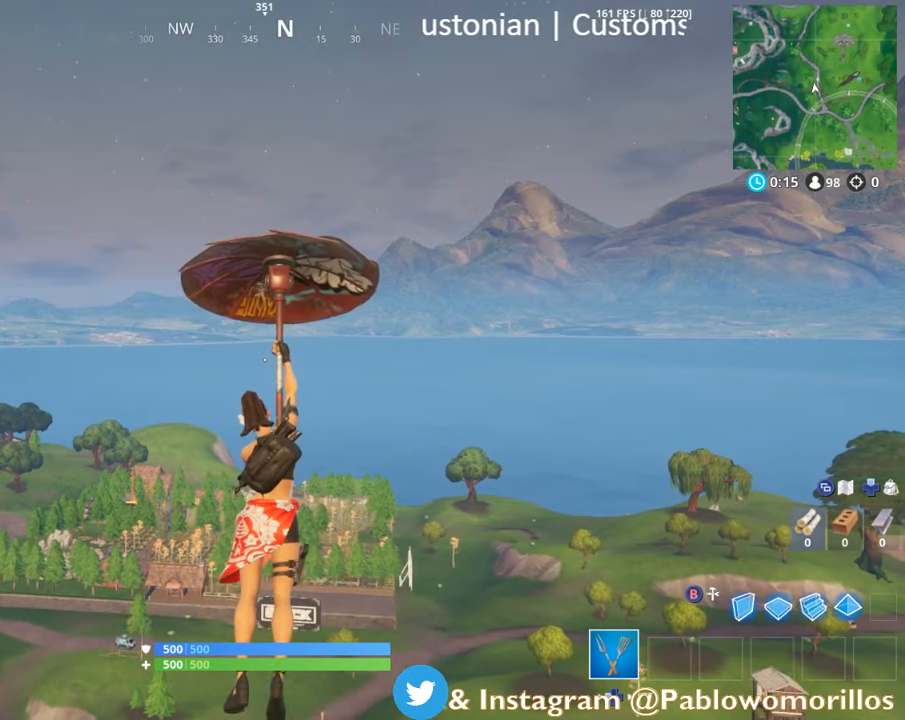
{"buttons": [], "left_stick": "up", "right_stick": "center", "events": []}
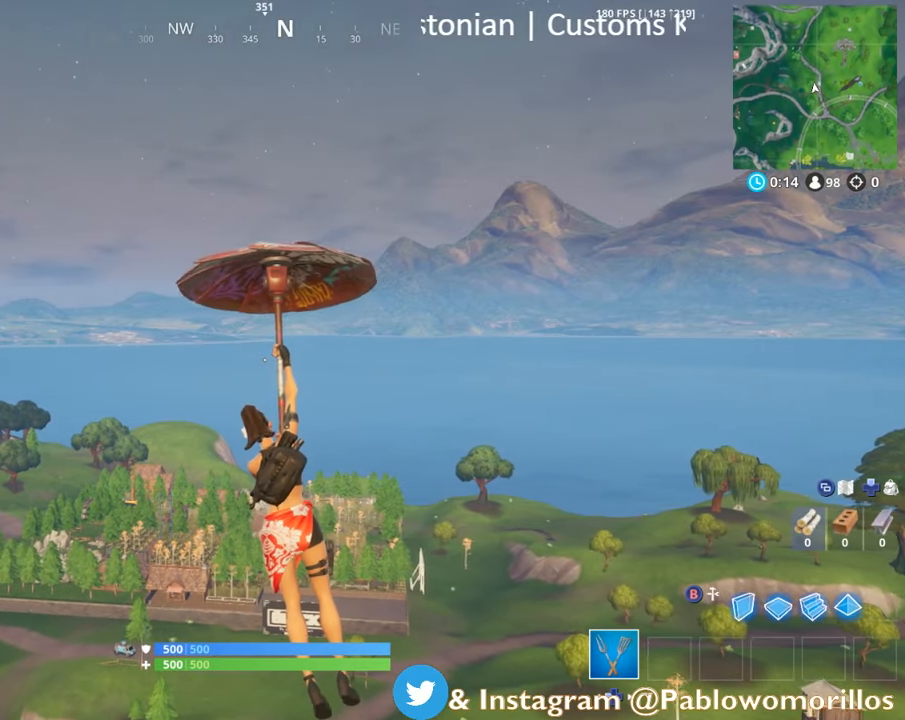
{"buttons": [], "left_stick": "up", "right_stick": "center", "events": []}
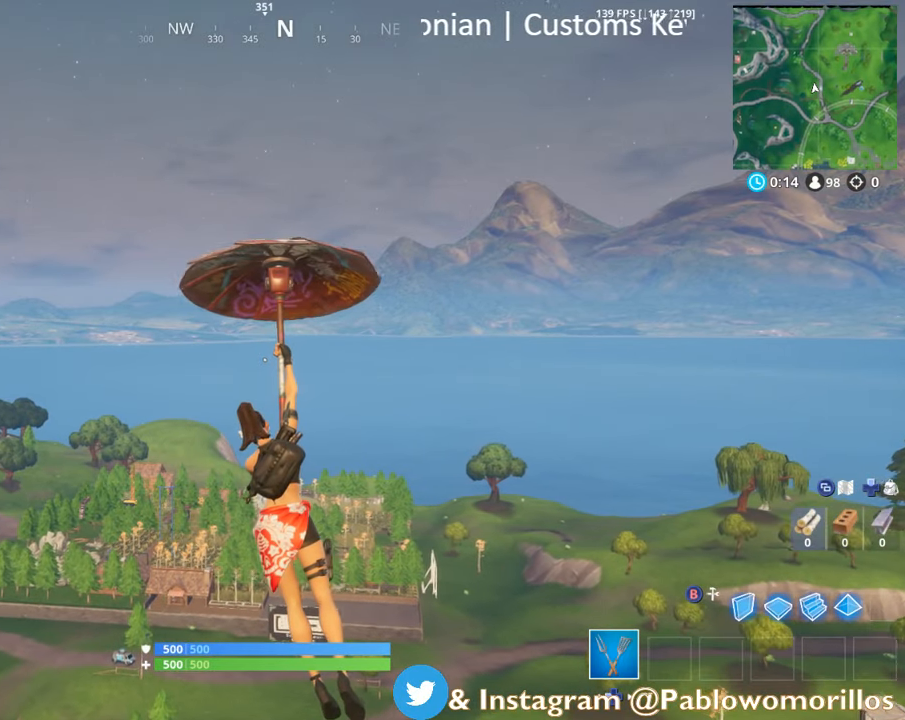
{"buttons": [], "left_stick": "up", "right_stick": "center", "events": []}
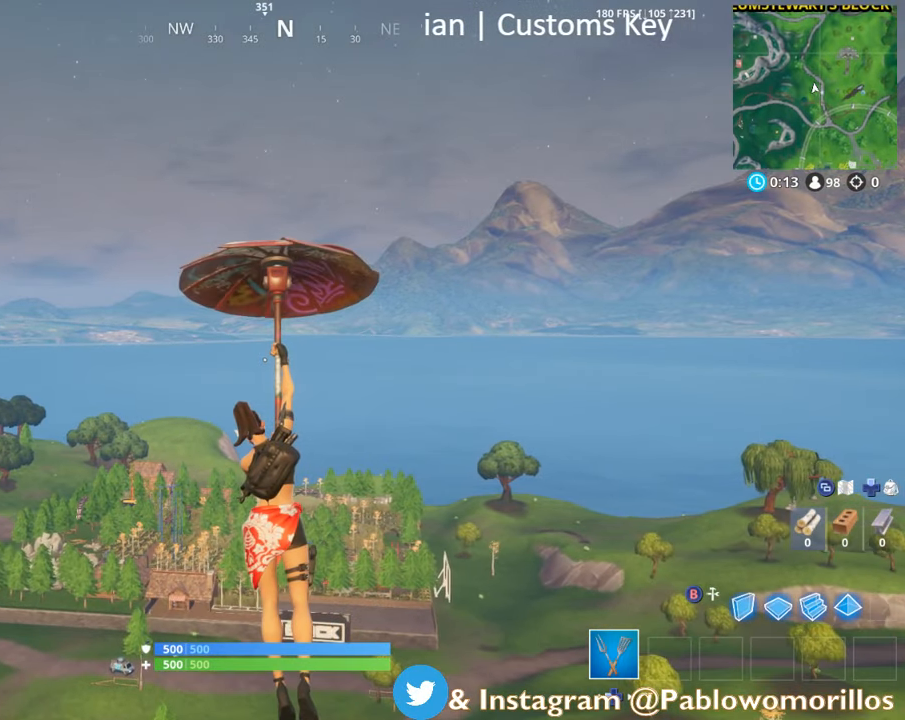
{"buttons": [], "left_stick": "up", "right_stick": "center", "events": []}
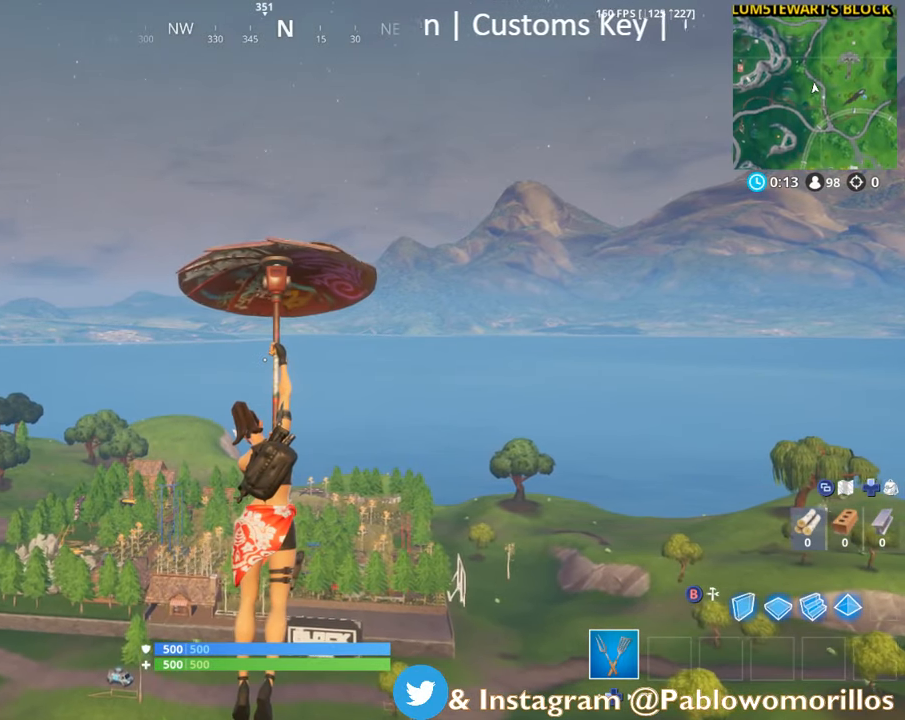
{"buttons": [], "left_stick": "up", "right_stick": "center", "events": []}
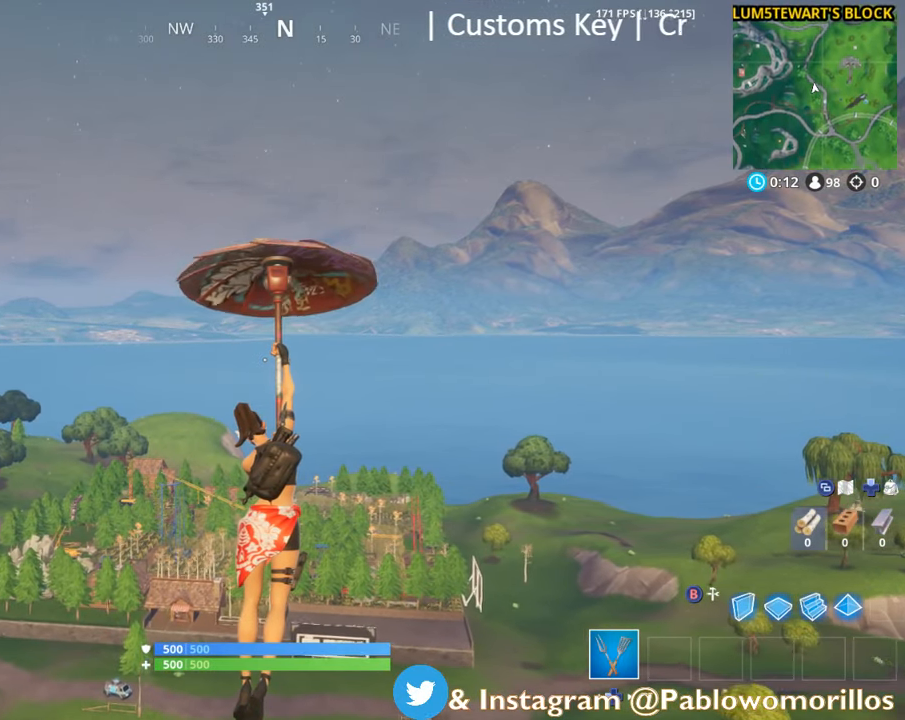
{"buttons": [], "left_stick": "up", "right_stick": "center", "events": []}
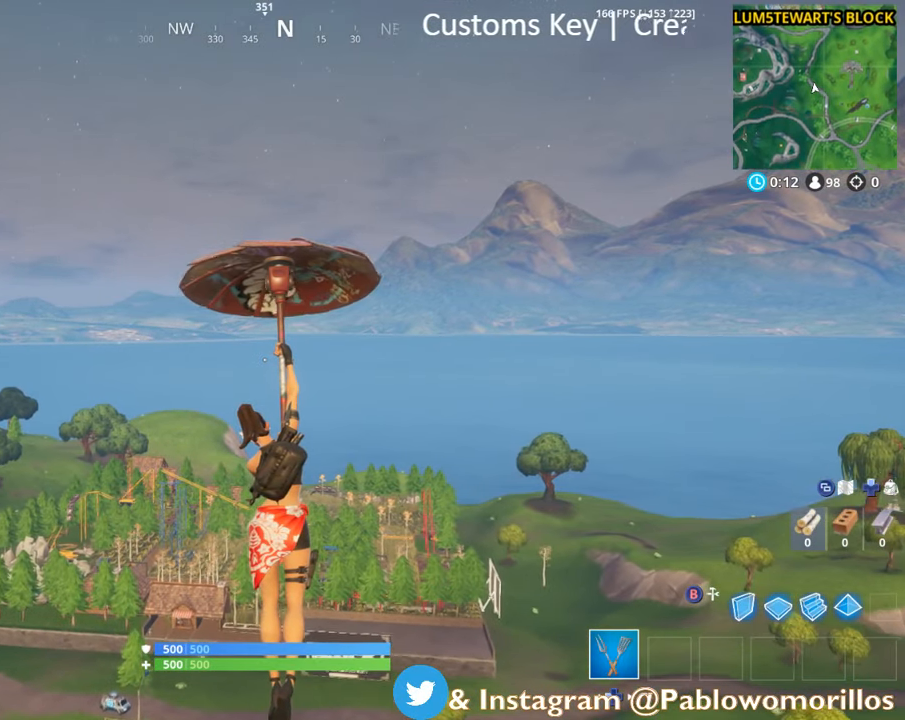
{"buttons": [], "left_stick": "up", "right_stick": "center", "events": []}
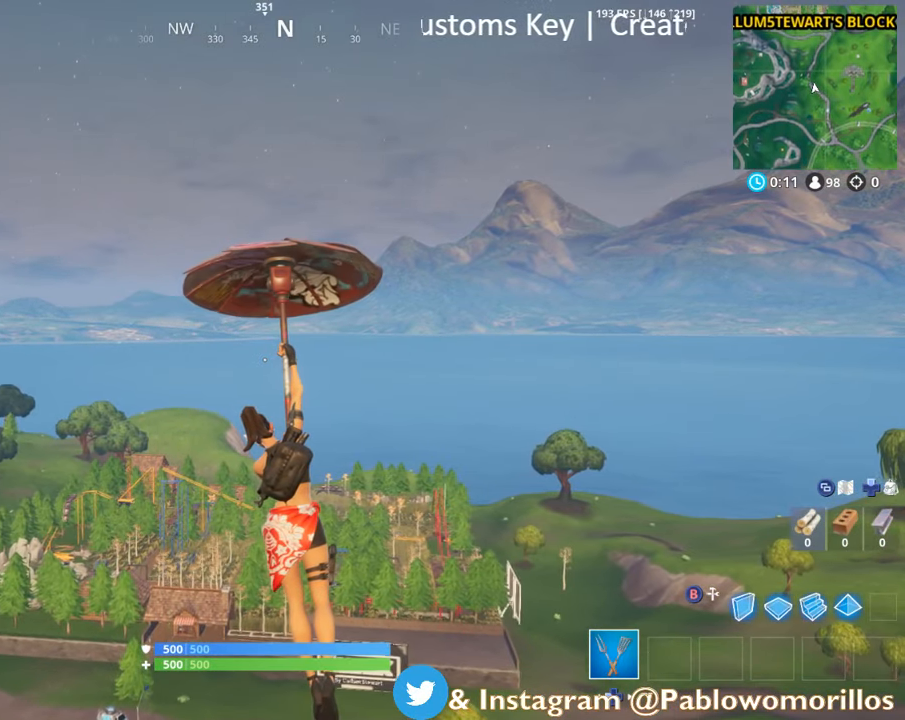
{"buttons": [], "left_stick": "up", "right_stick": "center", "events": []}
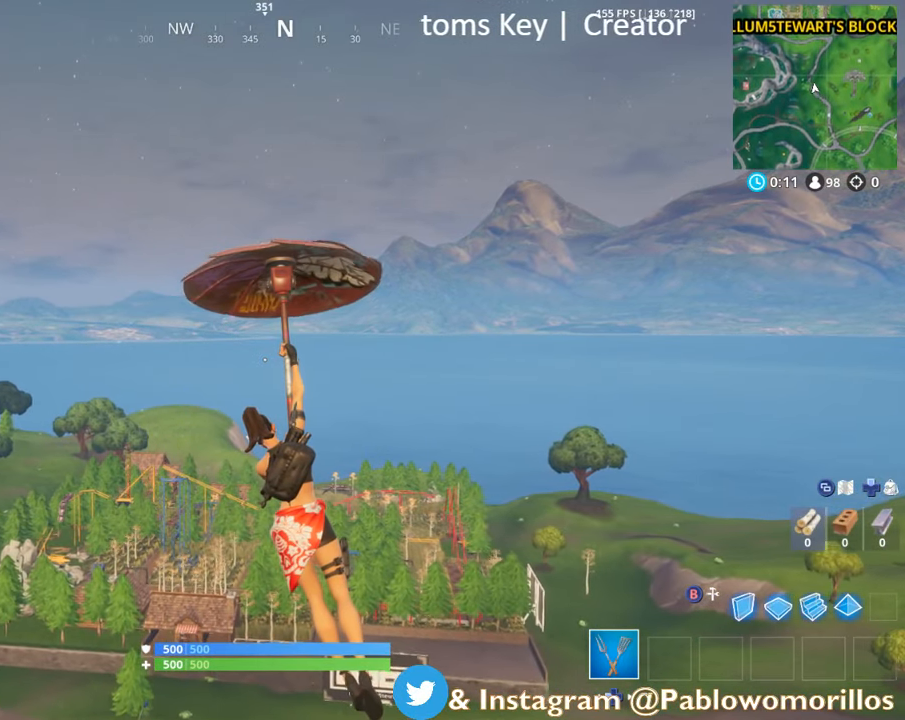
{"buttons": [], "left_stick": "up", "right_stick": "center", "events": []}
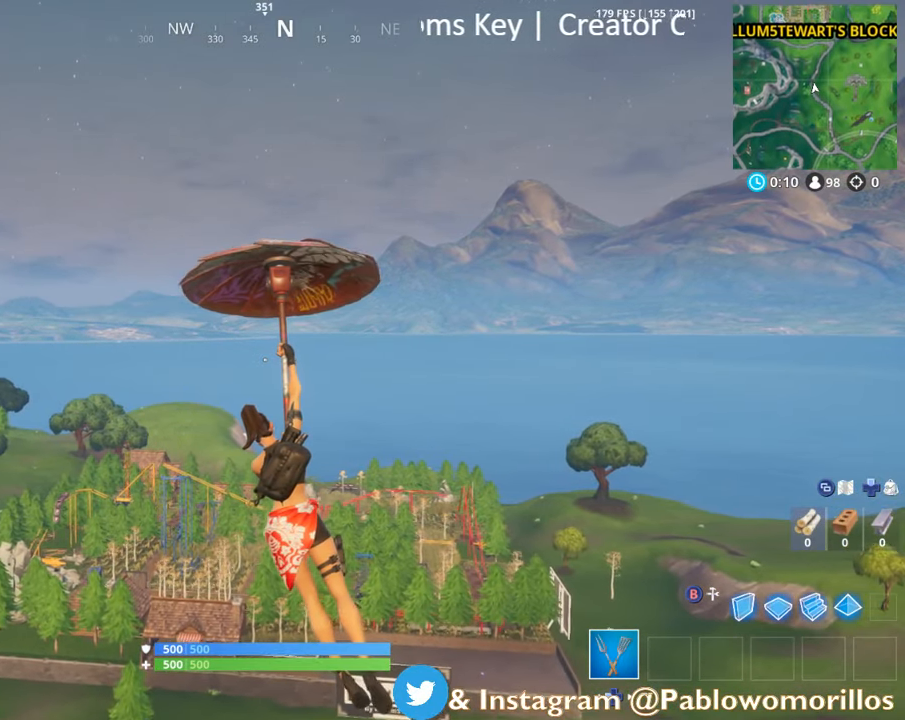
{"buttons": [], "left_stick": "up", "right_stick": "center", "events": []}
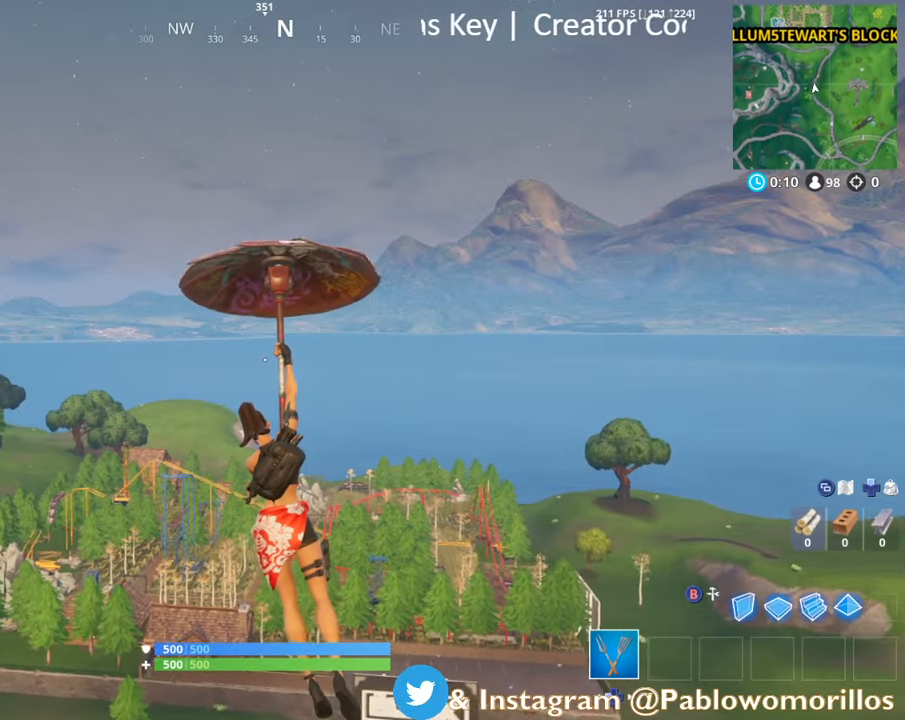
{"buttons": [], "left_stick": "up", "right_stick": "center", "events": []}
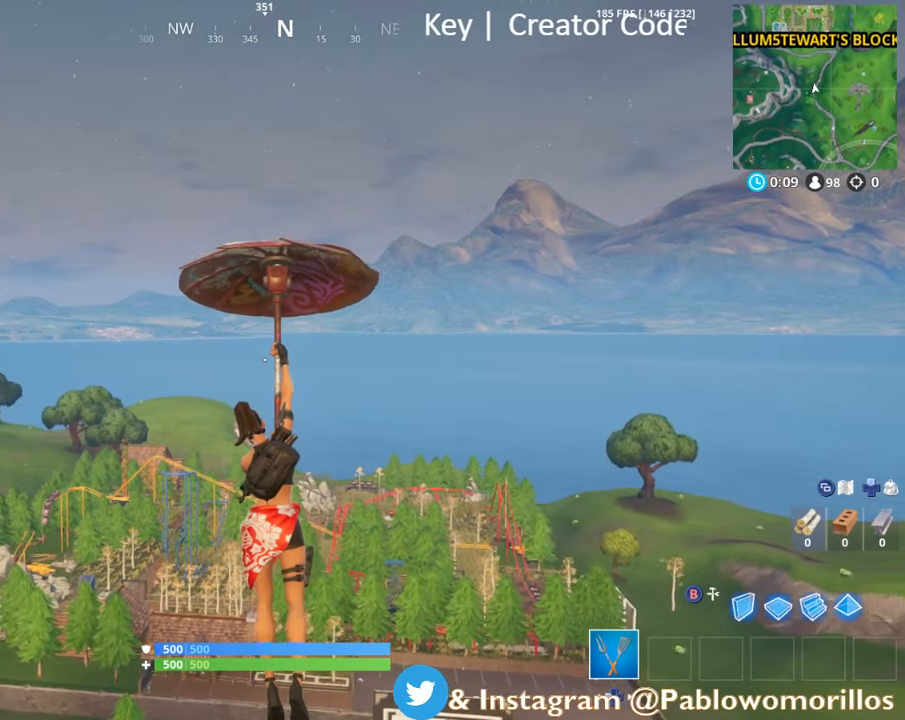
{"buttons": [], "left_stick": "up", "right_stick": "center", "events": []}
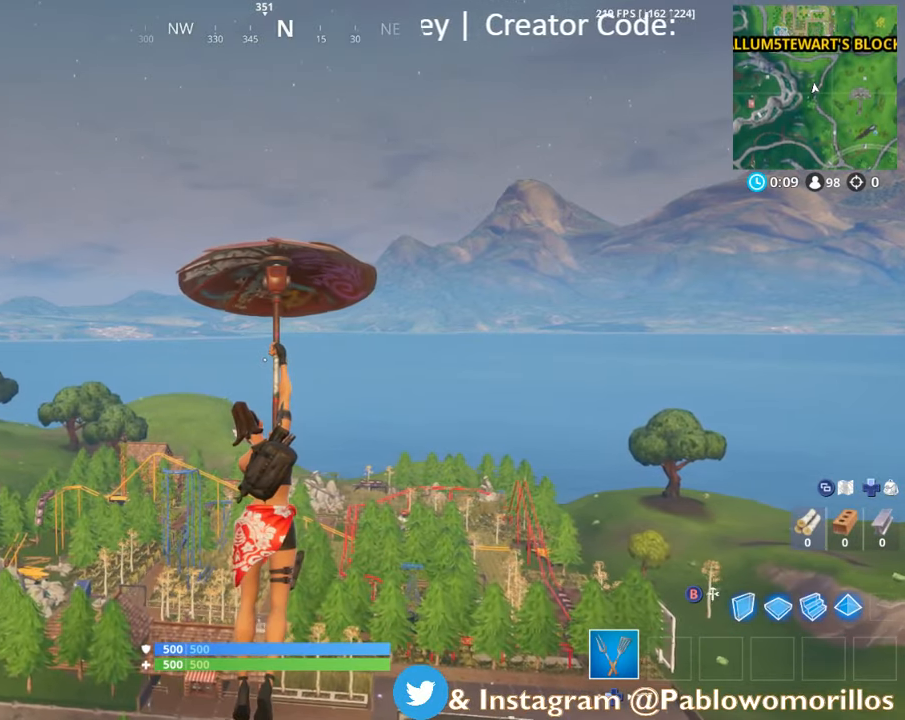
{"buttons": [], "left_stick": "up", "right_stick": "center", "events": []}
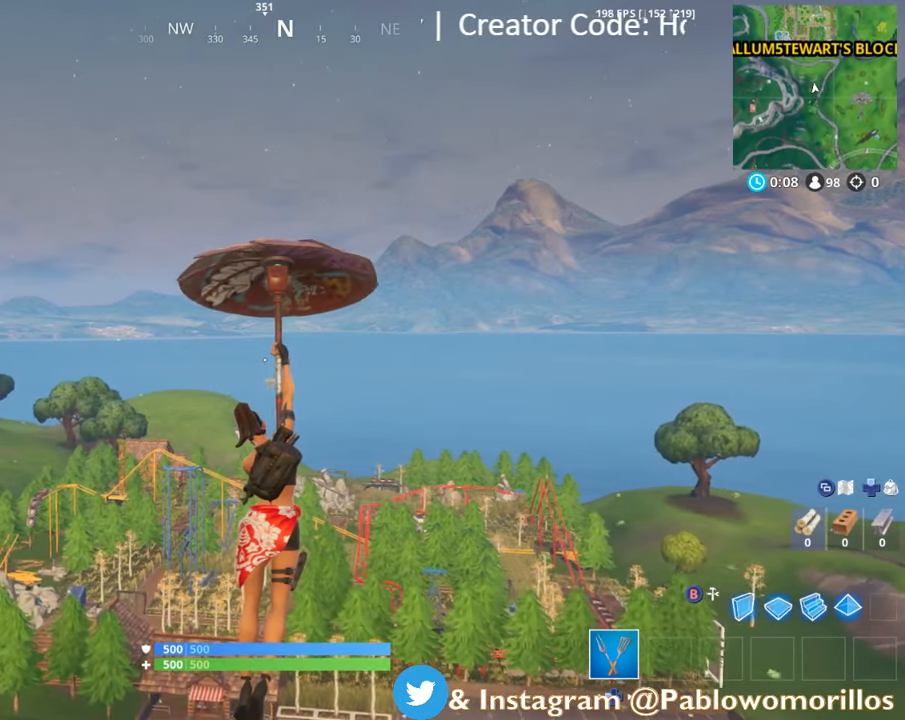
{"buttons": [], "left_stick": "up", "right_stick": "center", "events": []}
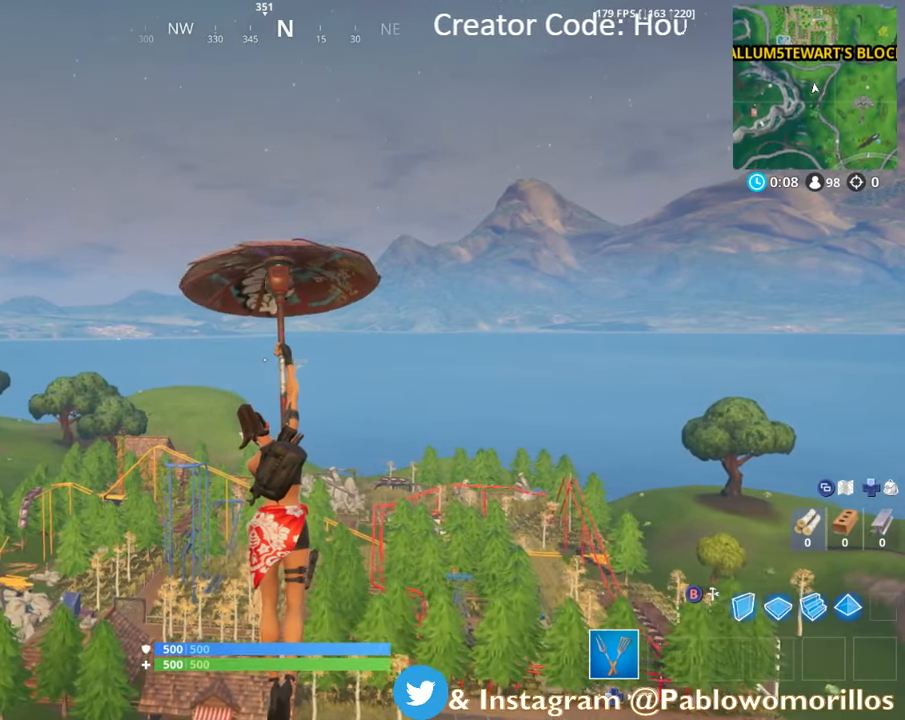
{"buttons": [], "left_stick": "up", "right_stick": "center", "events": []}
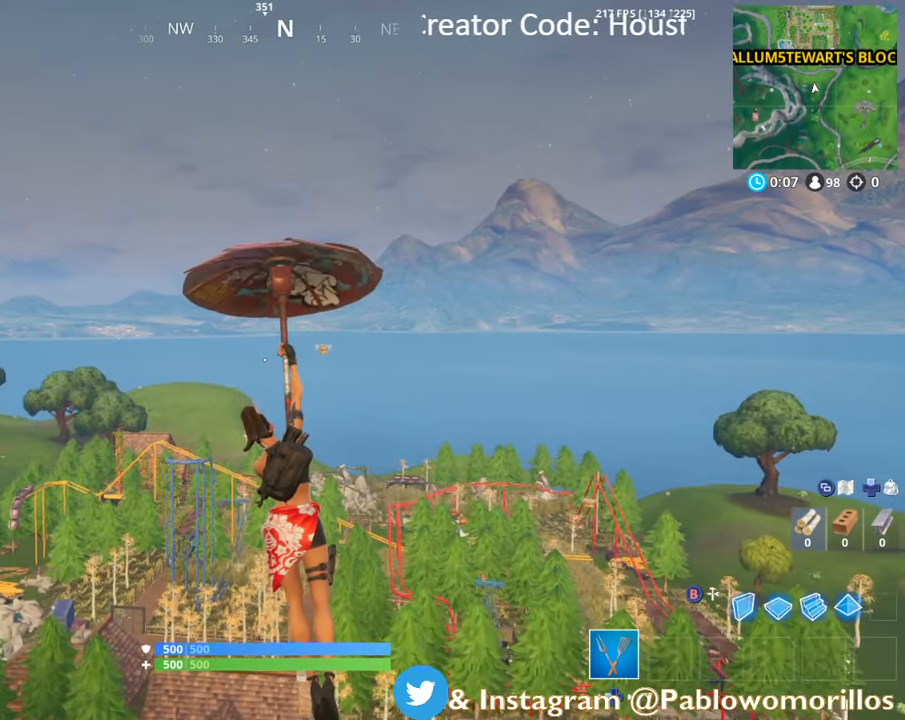
{"buttons": [], "left_stick": "up", "right_stick": "center", "events": []}
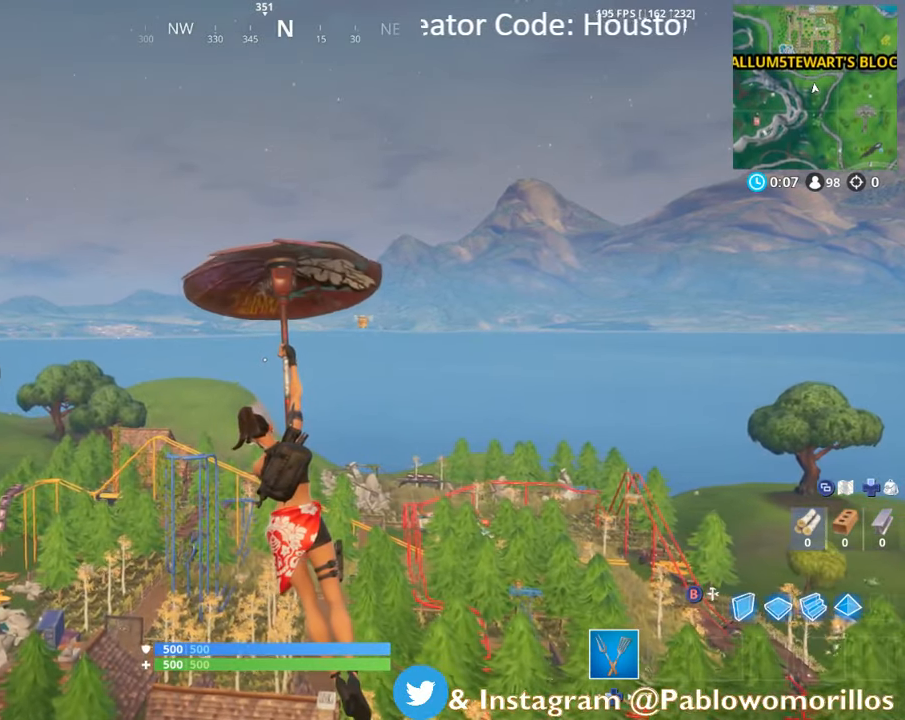
{"buttons": [], "left_stick": "up", "right_stick": "center", "events": []}
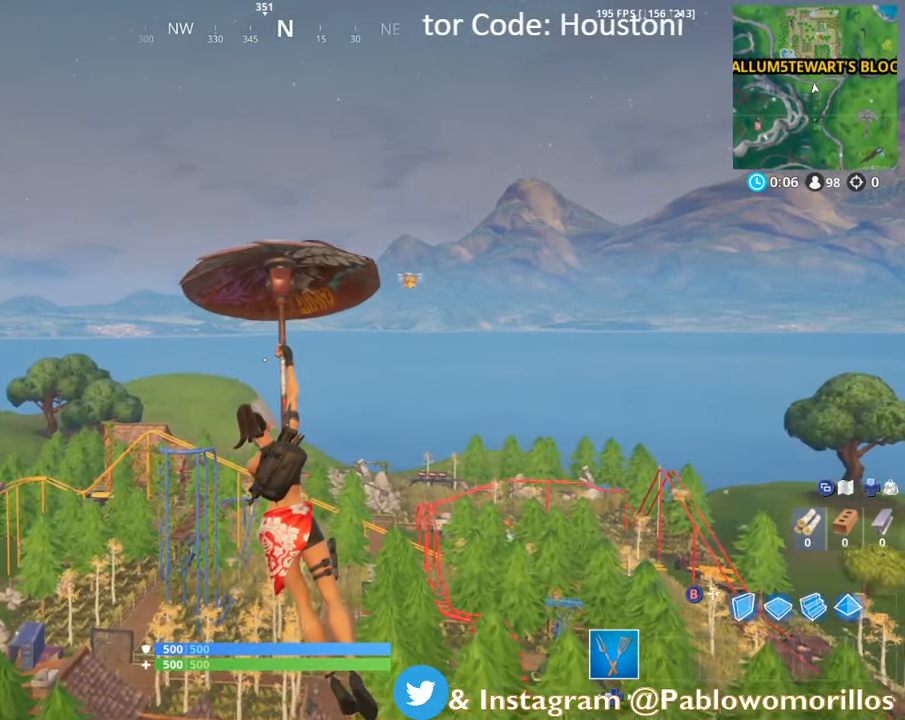
{"buttons": [], "left_stick": "up", "right_stick": "center", "events": []}
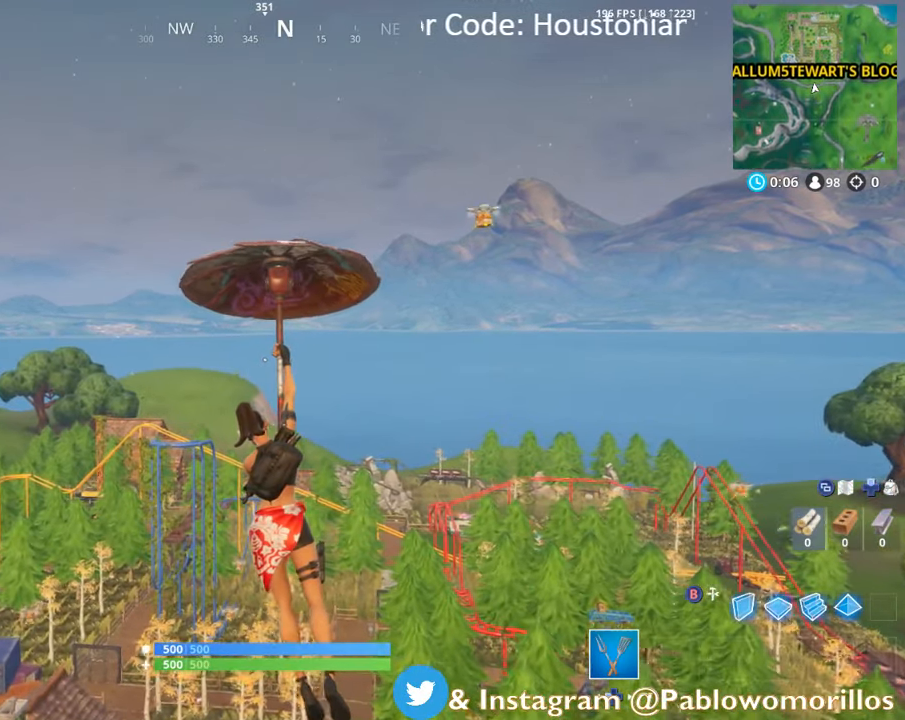
{"buttons": [], "left_stick": "up", "right_stick": "center", "events": []}
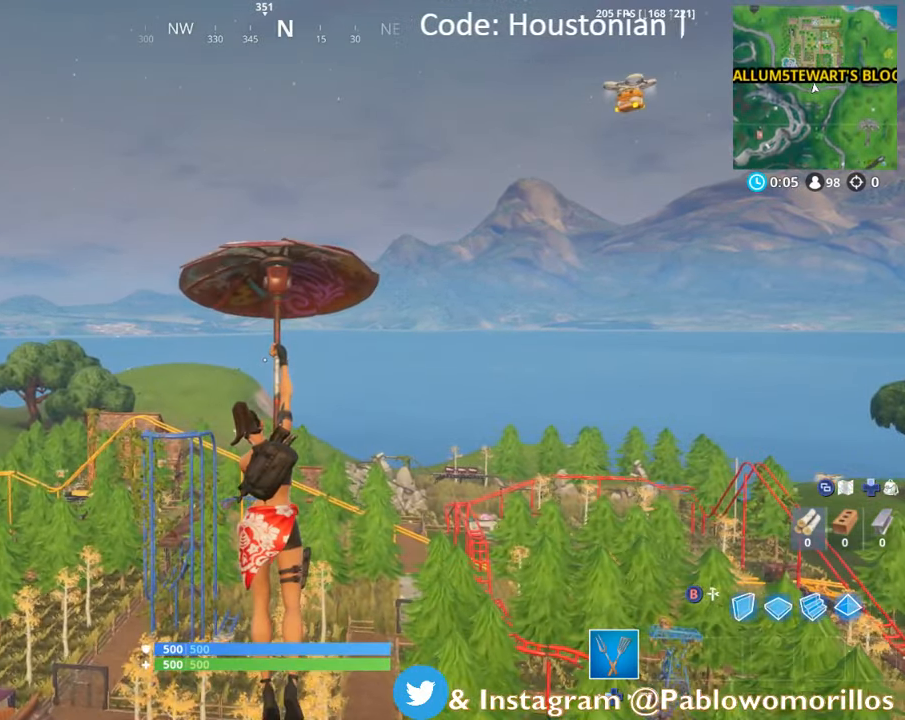
{"buttons": [], "left_stick": "up", "right_stick": "center", "events": []}
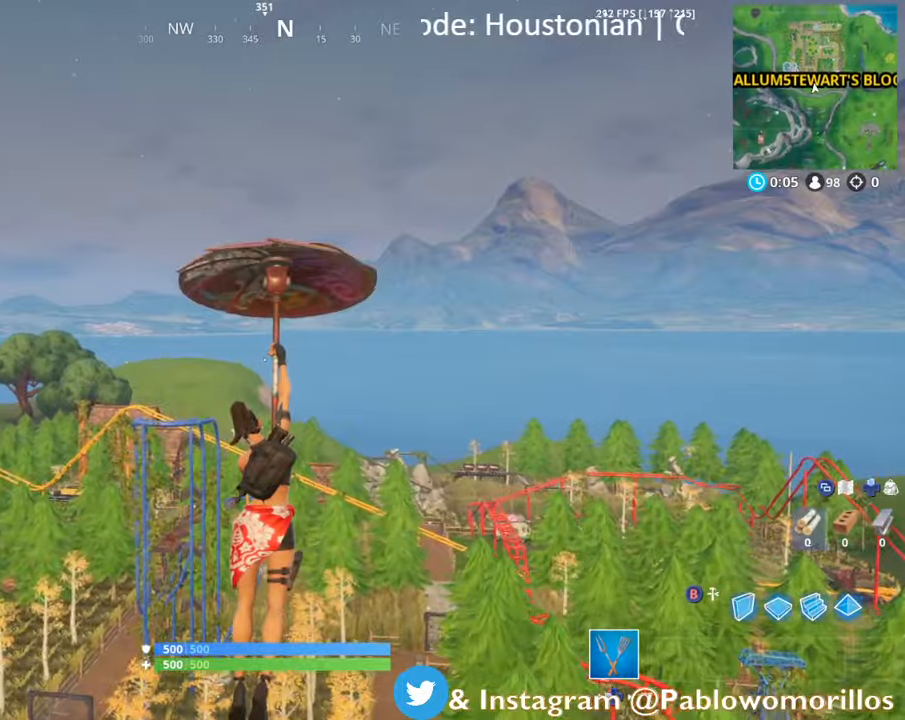
{"buttons": [], "left_stick": "up", "right_stick": "center", "events": []}
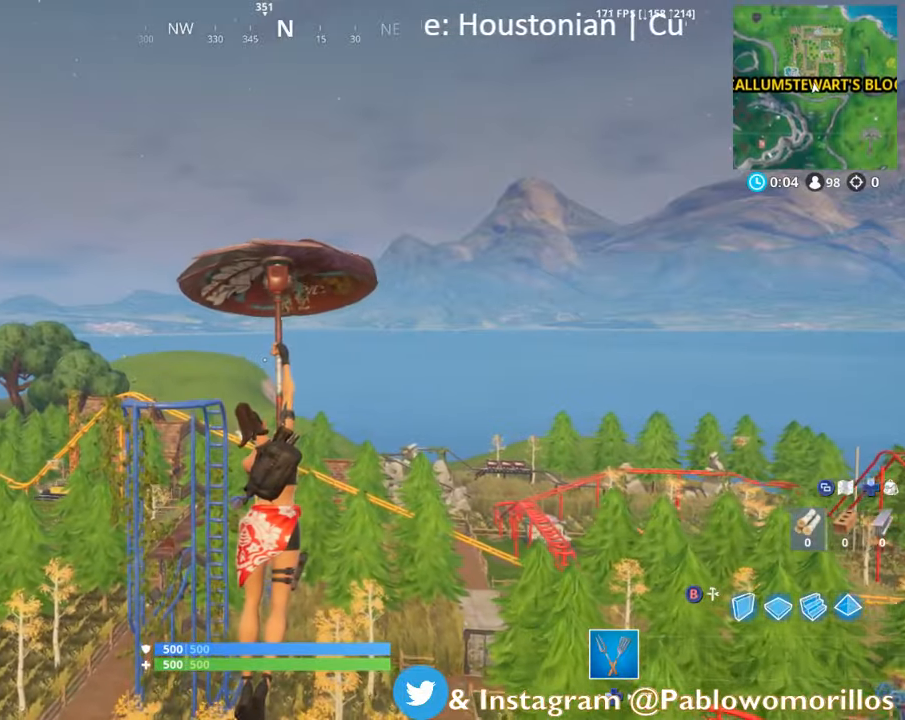
{"buttons": [], "left_stick": "up", "right_stick": "center", "events": [[317, "right_stick", "down"], [500, "right_stick", "center"]]}
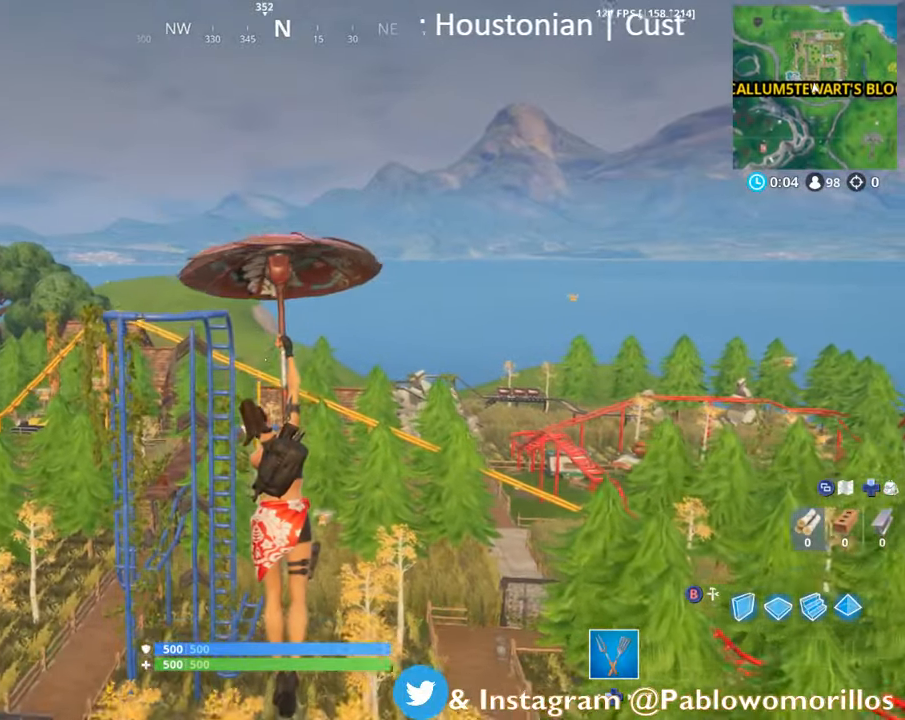
{"buttons": [], "left_stick": "up", "right_stick": "down", "events": [[500, "right_stick", "down"]]}
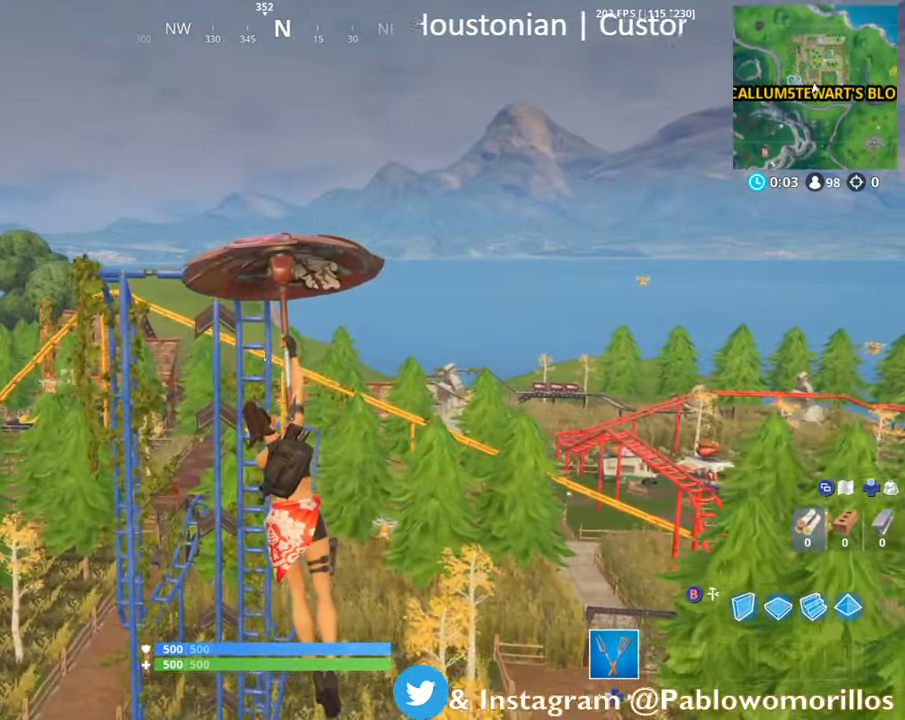
{"buttons": [], "left_stick": "up", "right_stick": "center", "events": [[167, "right_stick", "center"]]}
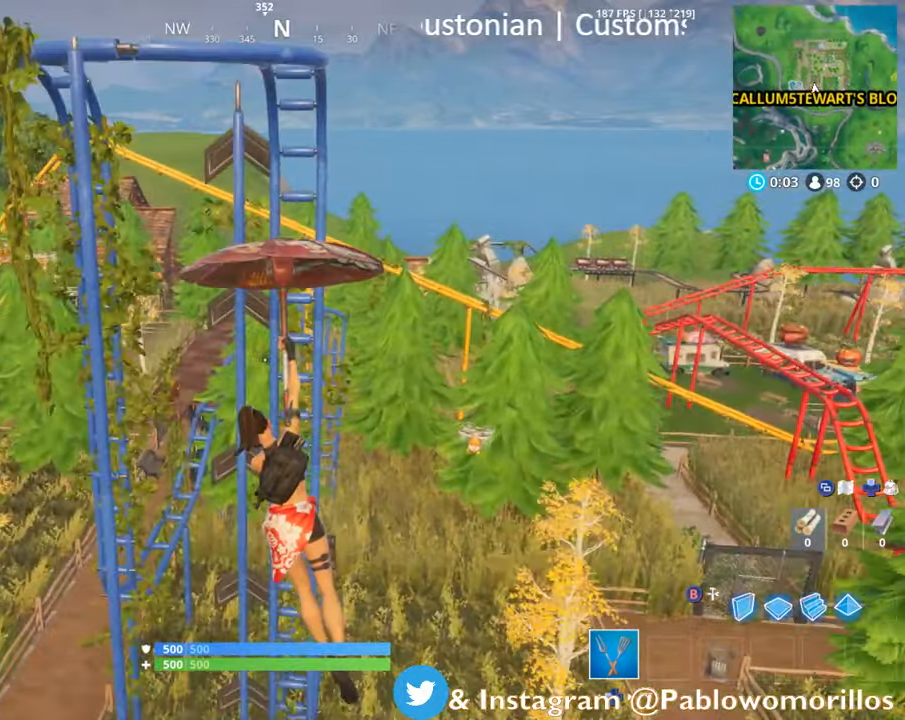
{"buttons": [], "left_stick": "up", "right_stick": "center", "events": []}